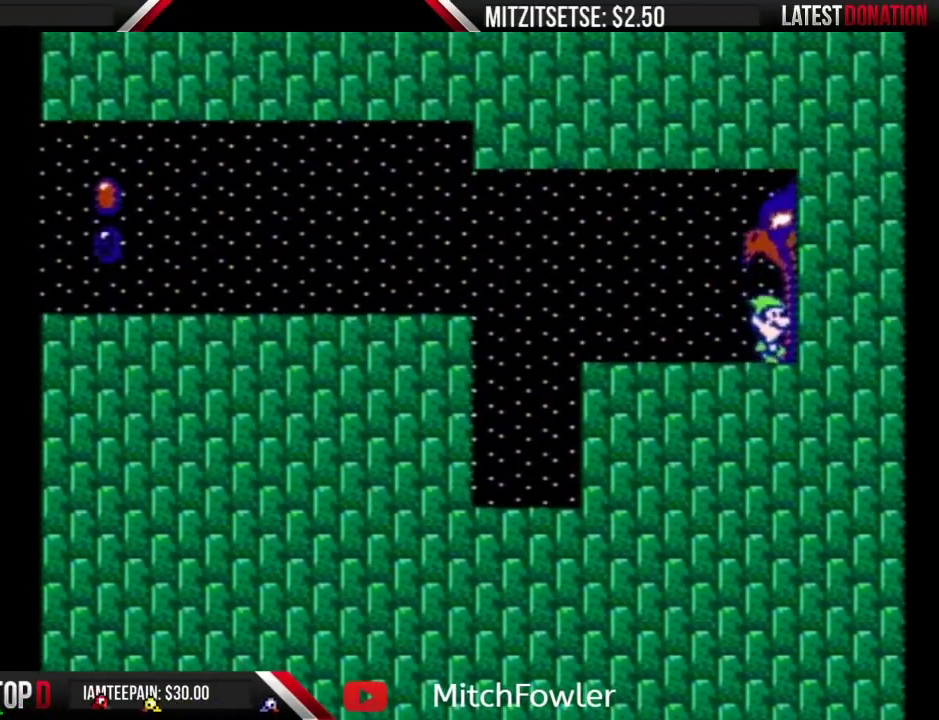
Gameplay with a controller (Nintendo layout); each line is a JSON object with the inputs held at the frame after it. "events" lists button and stick changes between this image and that frame as [ms after this image, input, new state], when the widget could be followed in between. Not read: L3 R3.
{"buttons": ["DPAD_RIGHT"], "events": []}
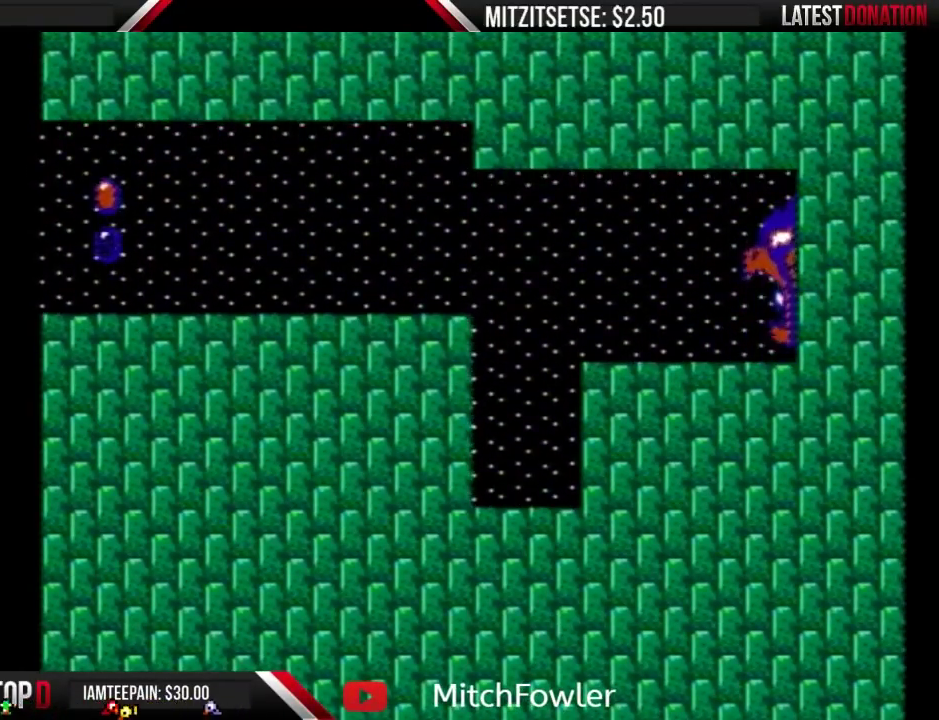
{"buttons": [], "events": [[300, "DPAD_RIGHT", "up"]]}
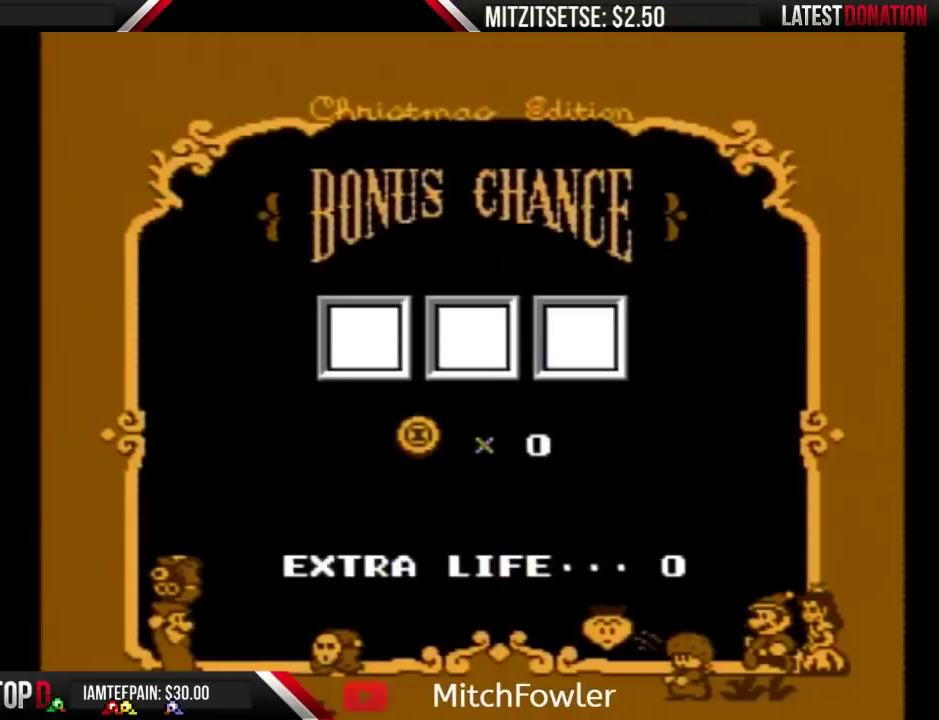
{"buttons": [], "events": []}
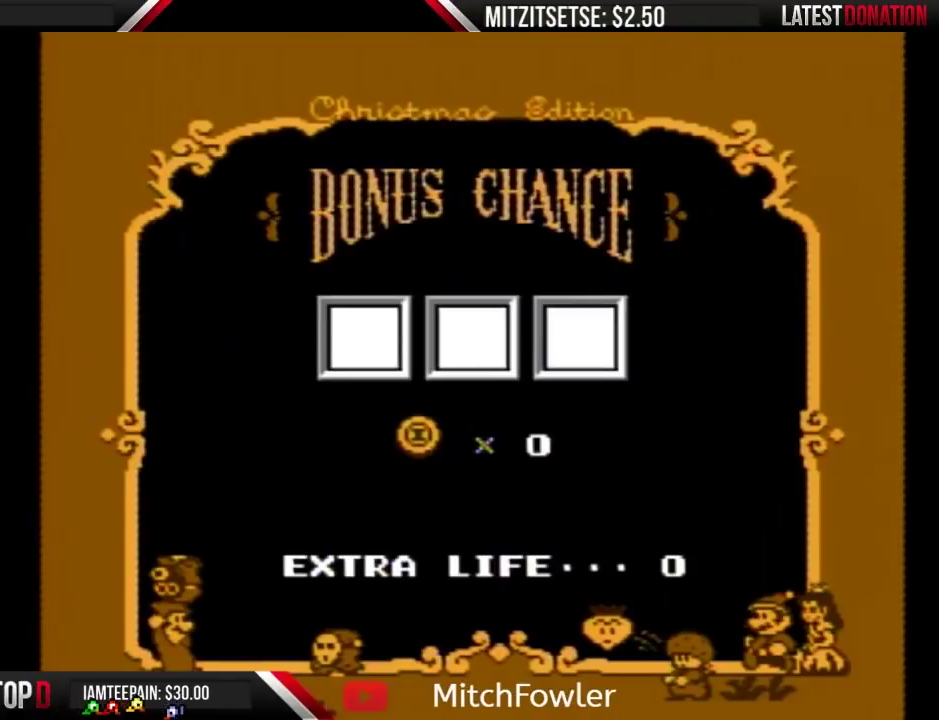
{"buttons": [], "events": []}
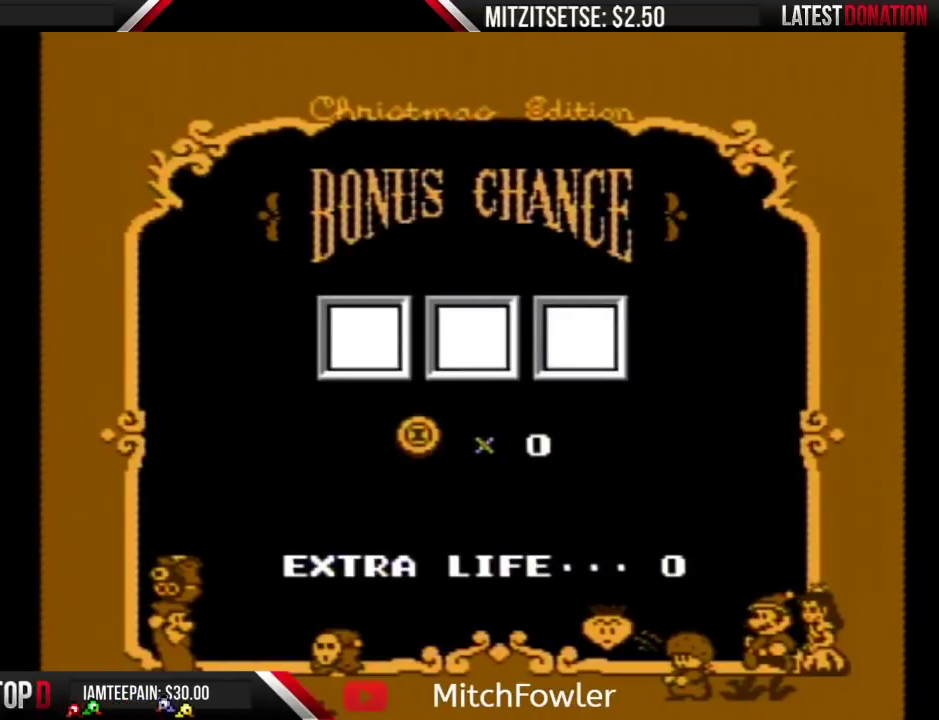
{"buttons": [], "events": []}
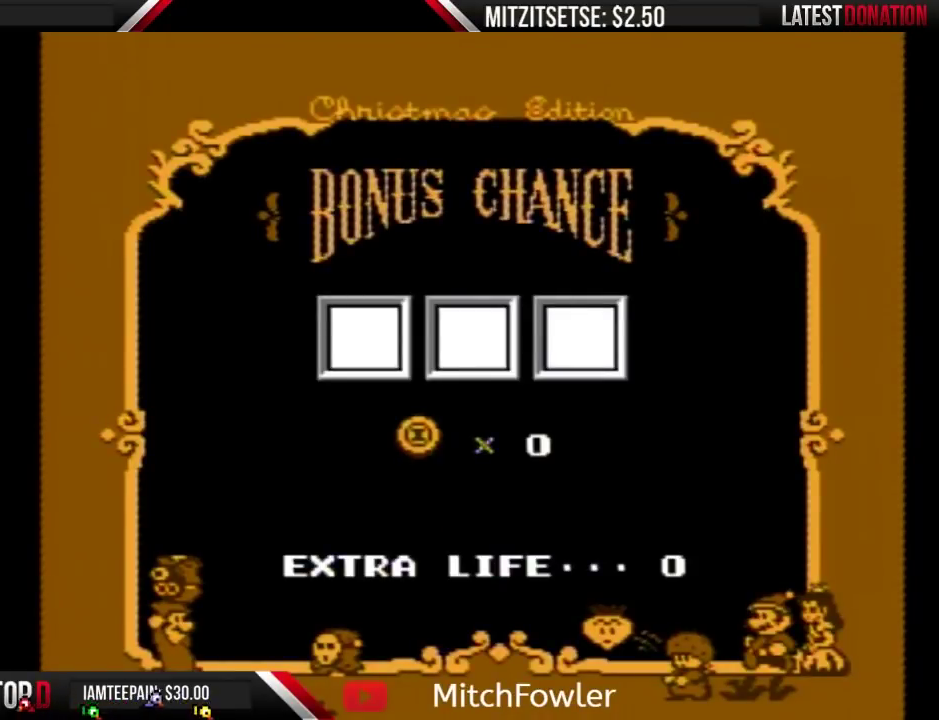
{"buttons": [], "events": []}
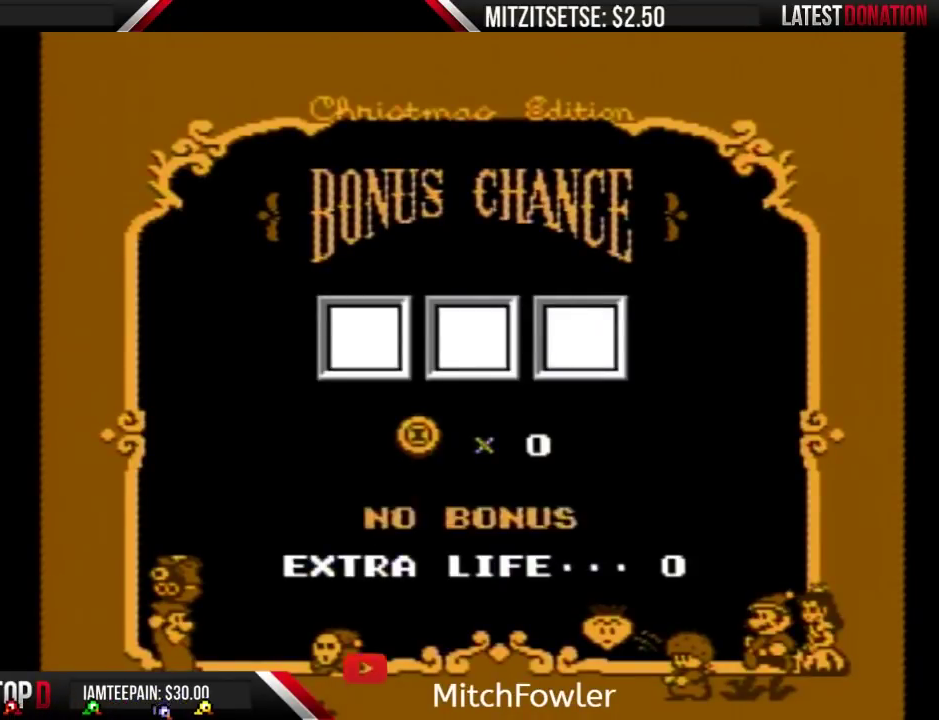
{"buttons": [], "events": [[233, "A", "down"], [300, "A", "up"], [400, "A", "down"], [467, "A", "up"]]}
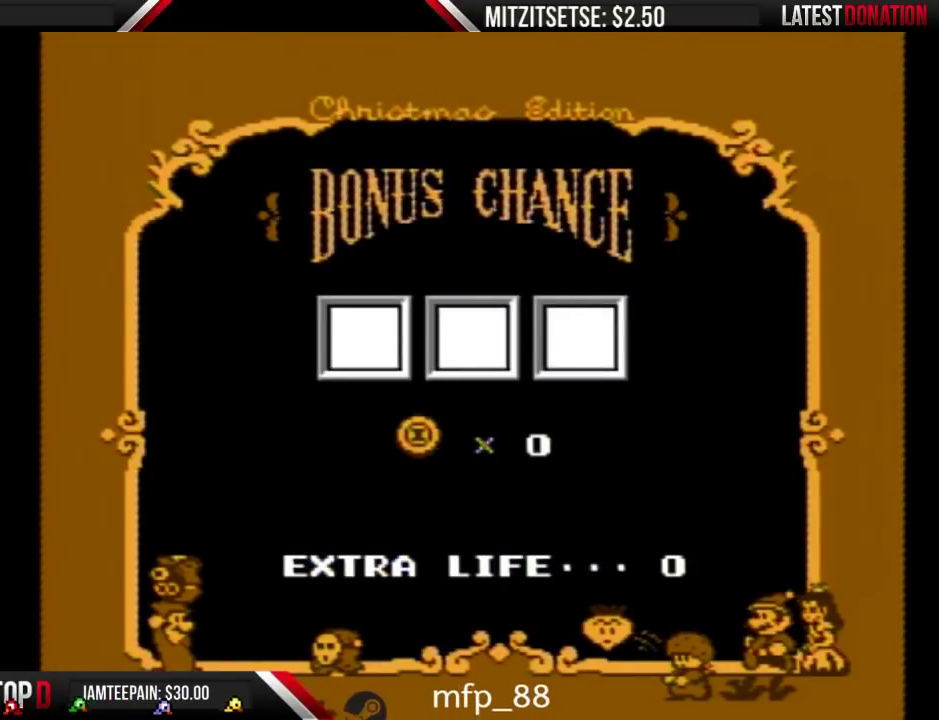
{"buttons": ["A"], "events": [[33, "A", "down"], [100, "A", "up"], [433, "A", "down"]]}
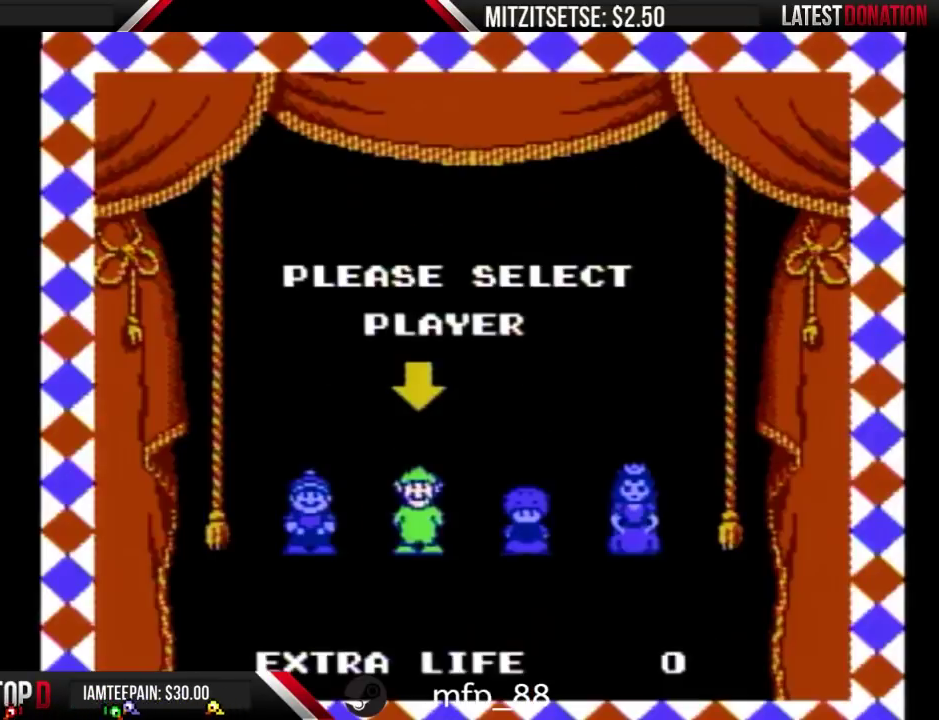
{"buttons": [], "events": [[33, "A", "up"]]}
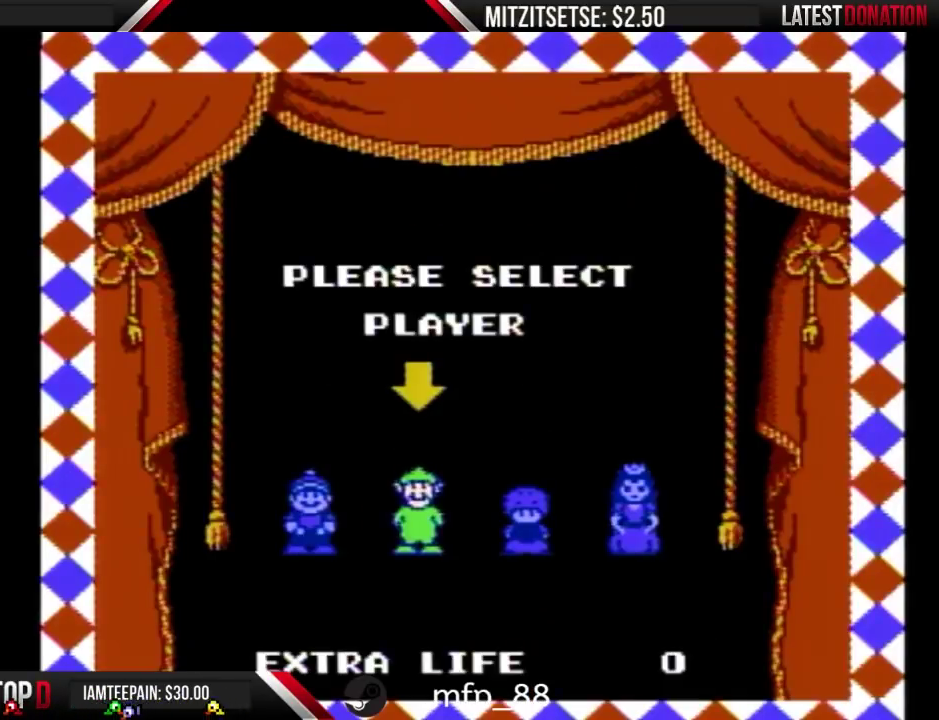
{"buttons": [], "events": []}
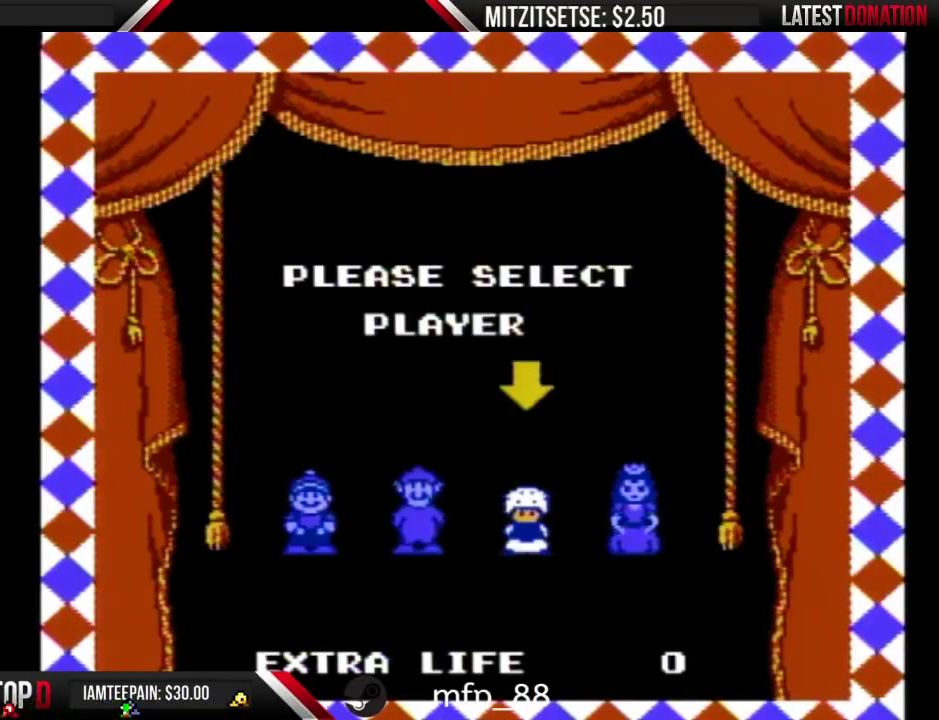
{"buttons": ["A"], "events": [[67, "DPAD_RIGHT", "down"], [133, "DPAD_RIGHT", "up"], [300, "DPAD_LEFT", "down"], [433, "DPAD_LEFT", "up"], [467, "A", "down"]]}
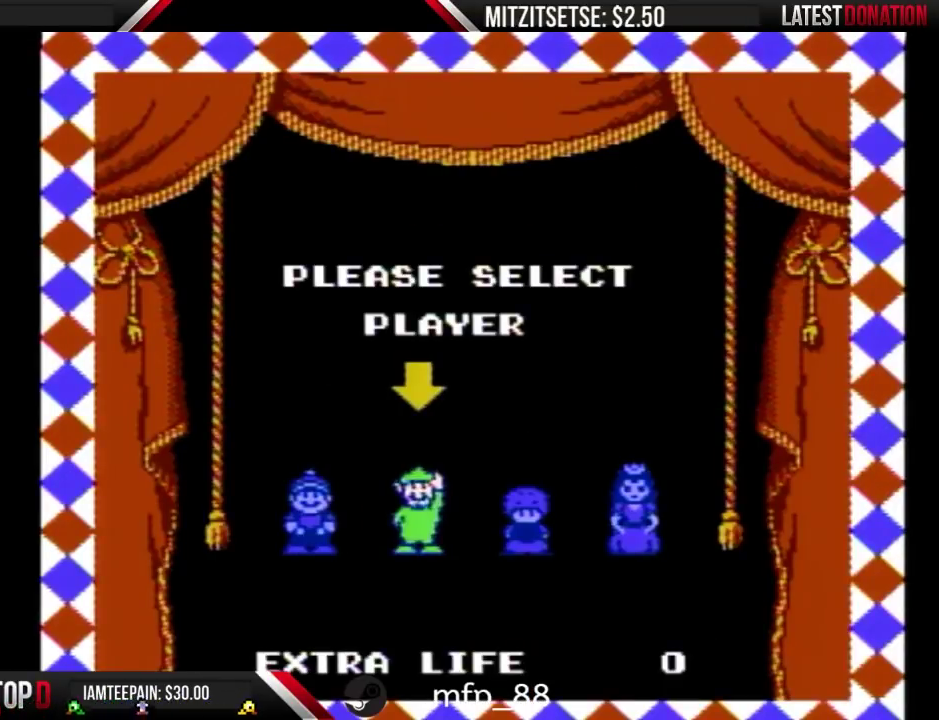
{"buttons": [], "events": [[200, "A", "up"], [267, "A", "down"], [333, "A", "up"]]}
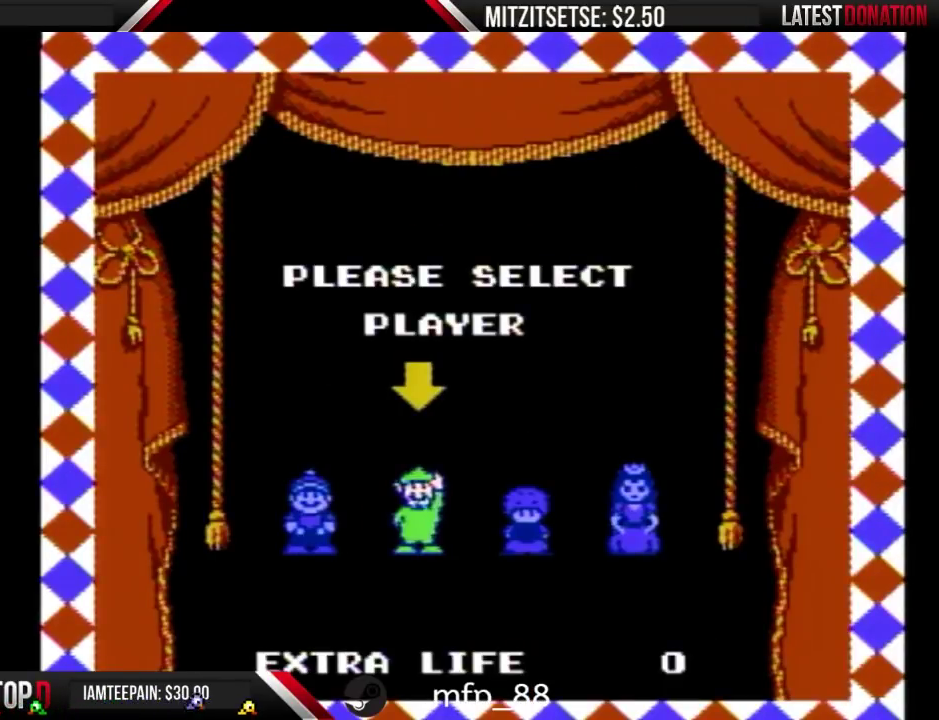
{"buttons": ["B"], "events": [[400, "B", "down"]]}
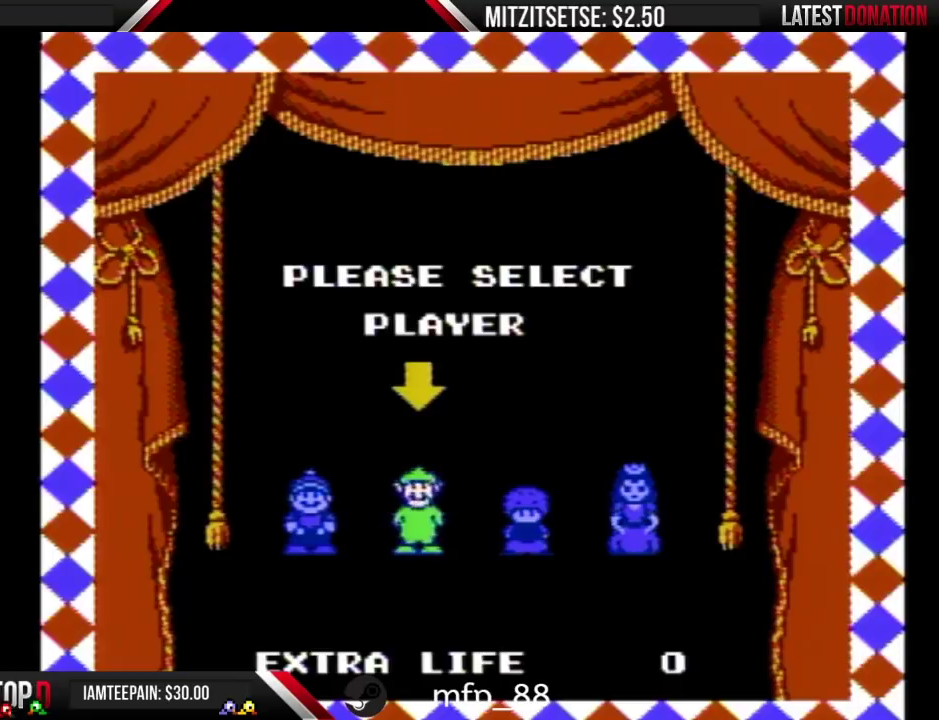
{"buttons": [], "events": [[433, "B", "up"]]}
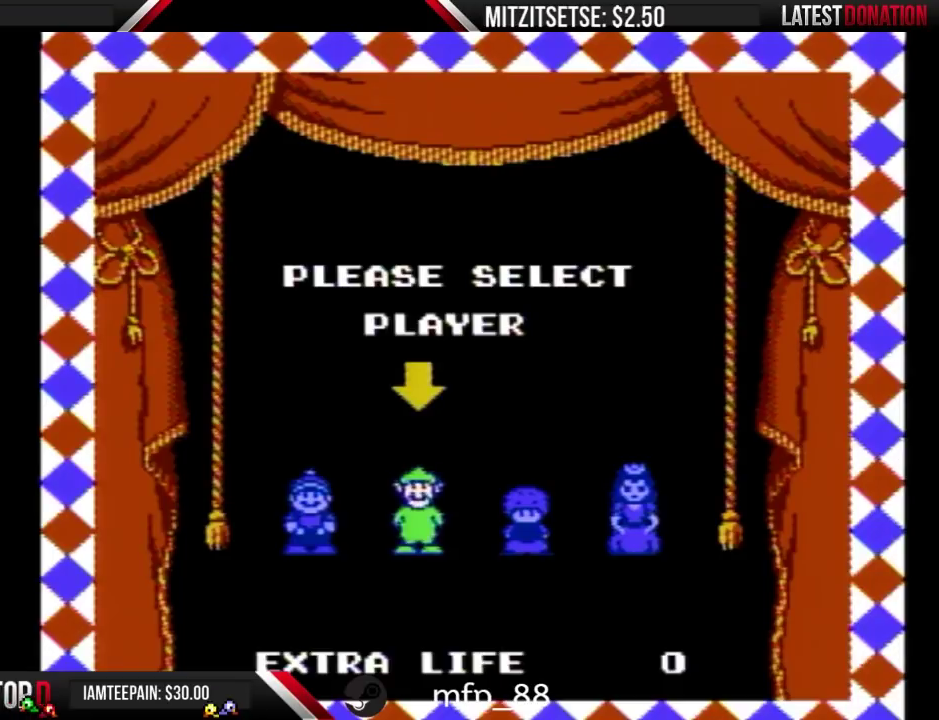
{"buttons": ["B"], "events": [[33, "B", "down"]]}
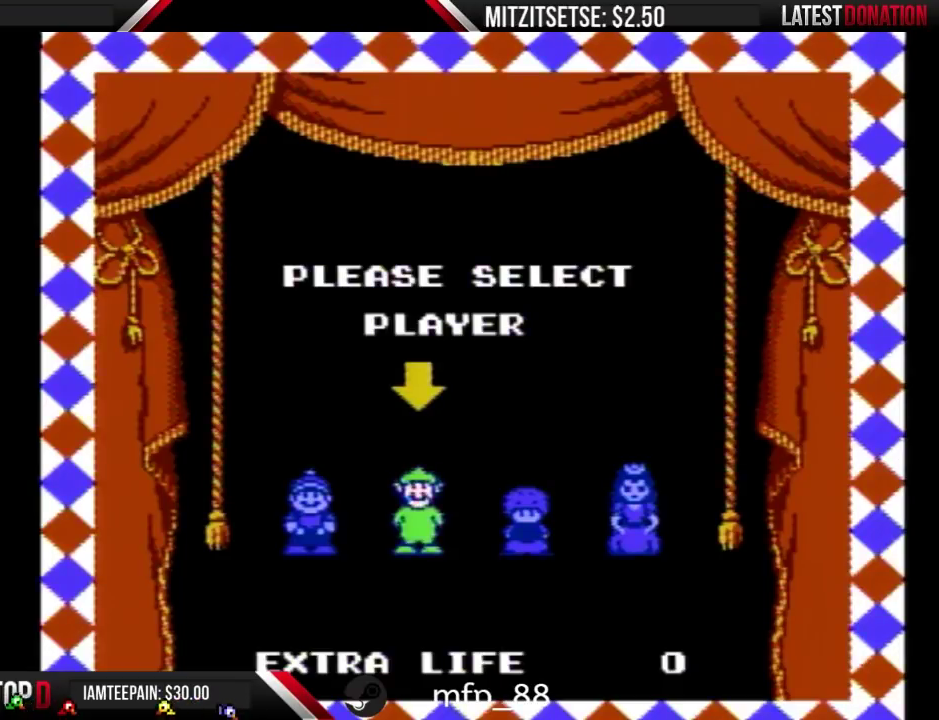
{"buttons": ["B"], "events": []}
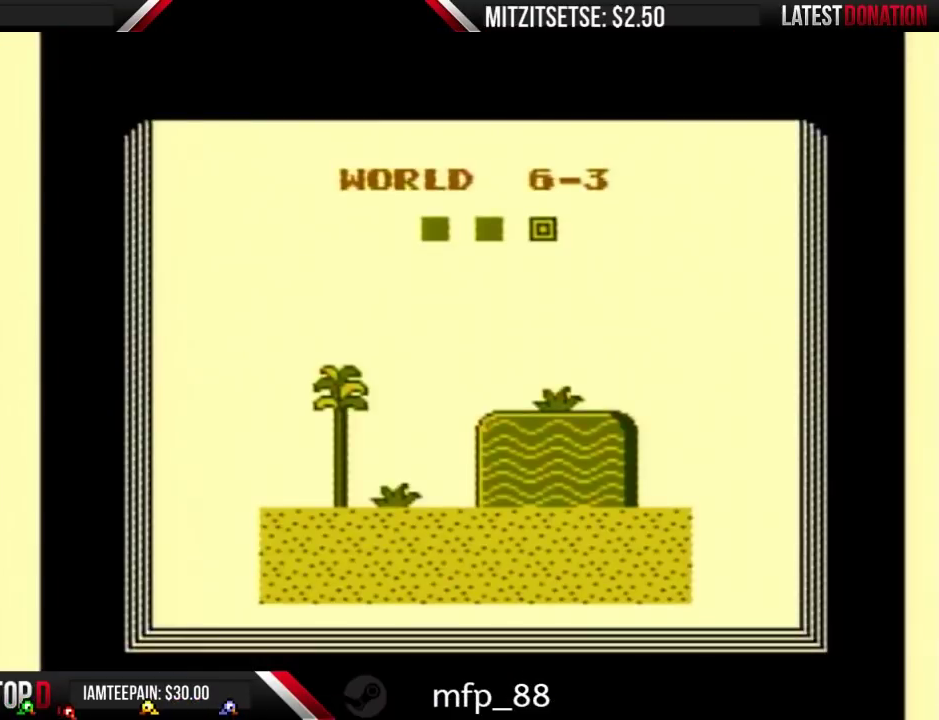
{"buttons": [], "events": [[133, "B", "up"]]}
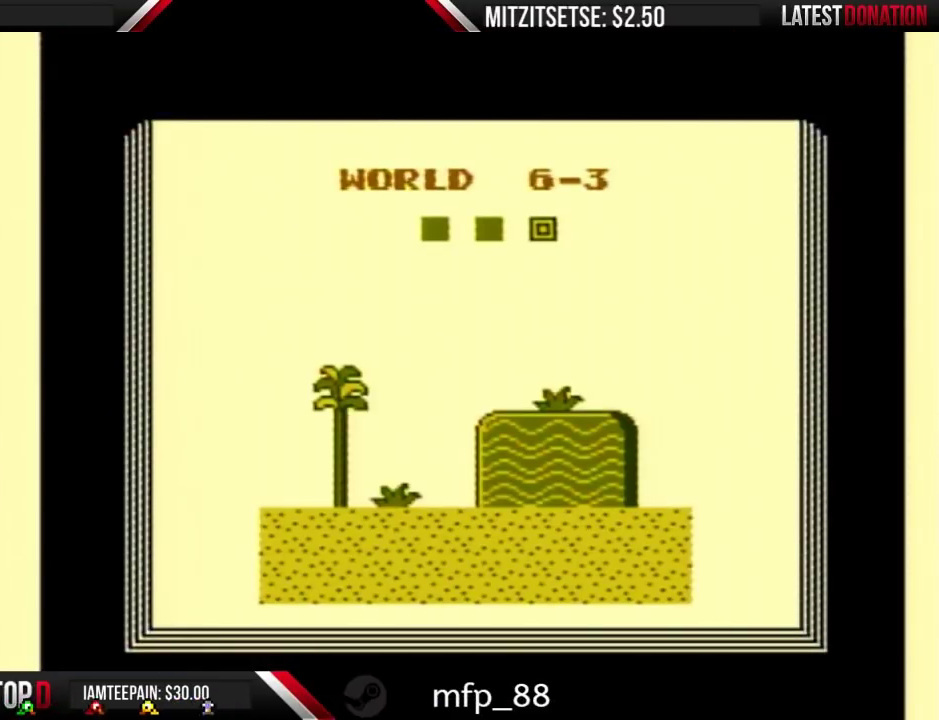
{"buttons": [], "events": [[267, "A", "down"], [333, "A", "up"]]}
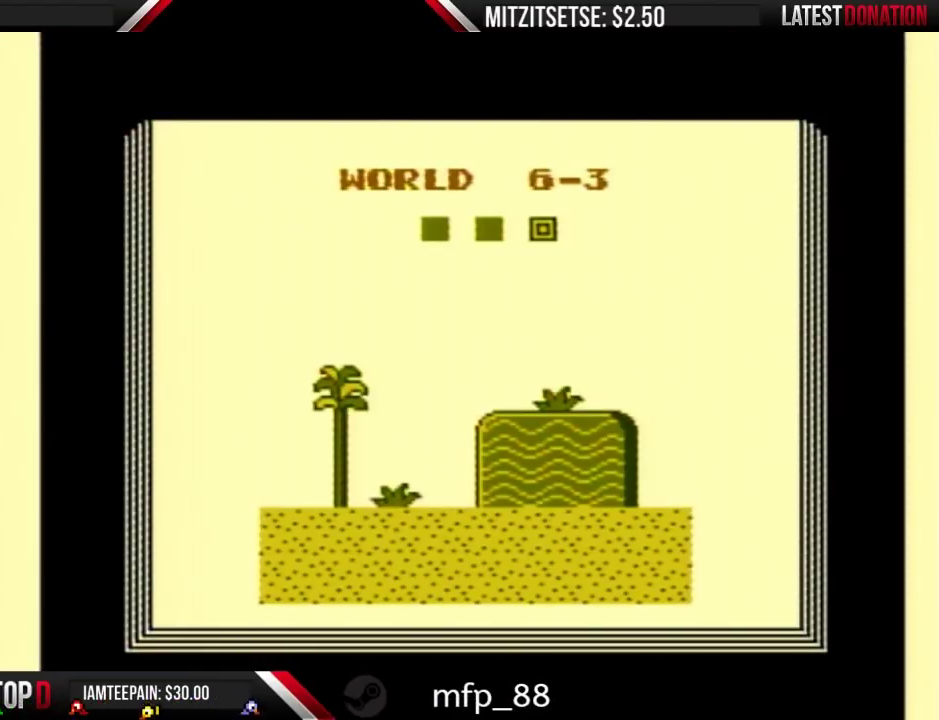
{"buttons": ["B"], "events": [[333, "B", "down"]]}
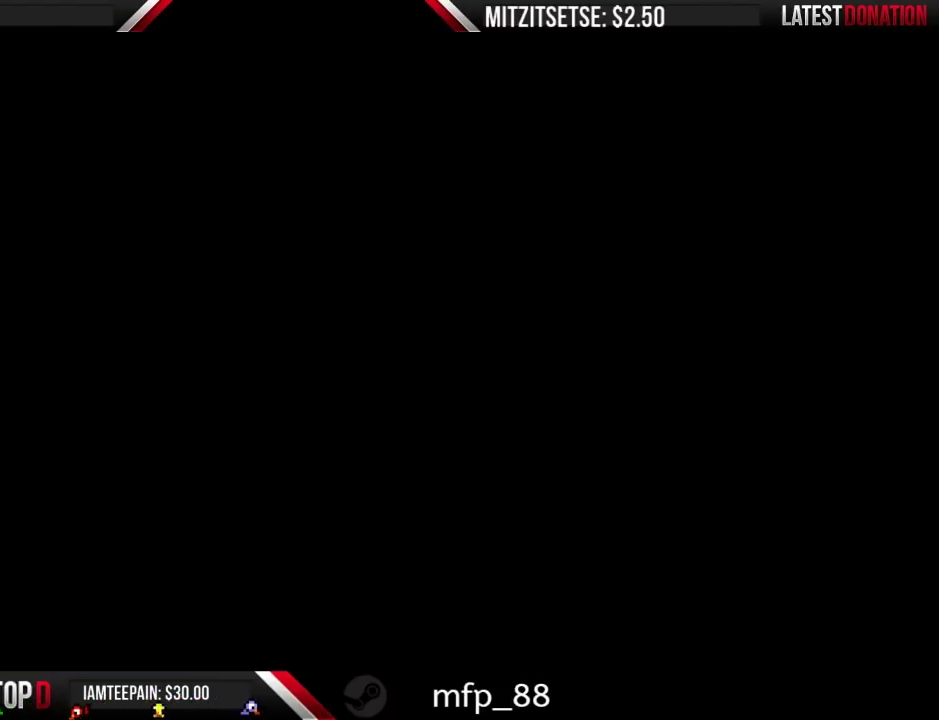
{"buttons": ["B", "DPAD_RIGHT"], "events": [[500, "DPAD_RIGHT", "down"]]}
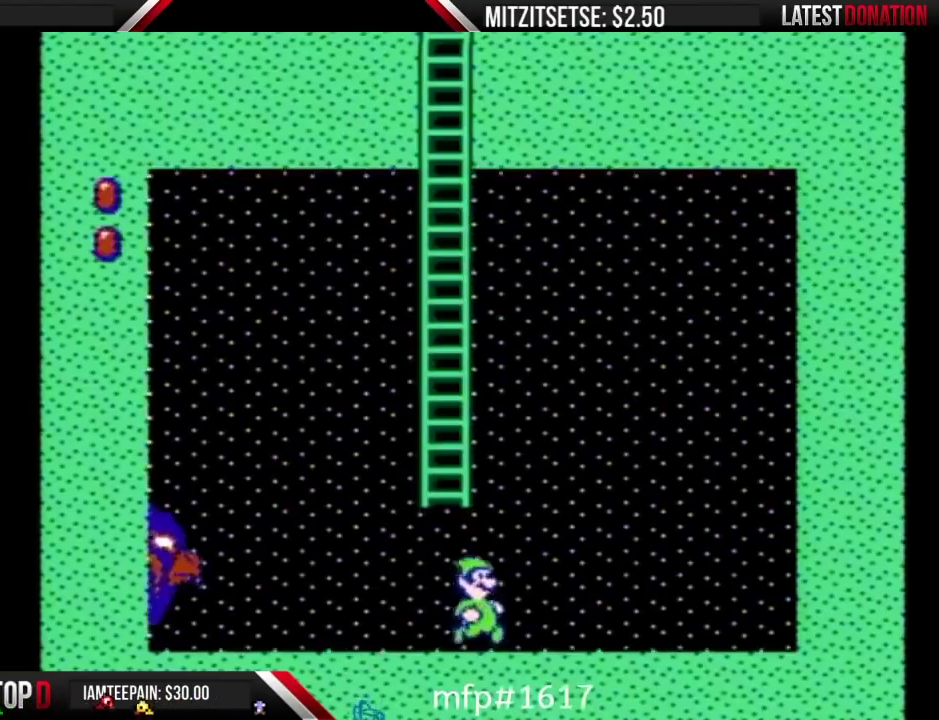
{"buttons": ["A", "B", "DPAD_LEFT"], "events": [[200, "A", "down"], [233, "DPAD_LEFT", "down"], [233, "DPAD_RIGHT", "up"]]}
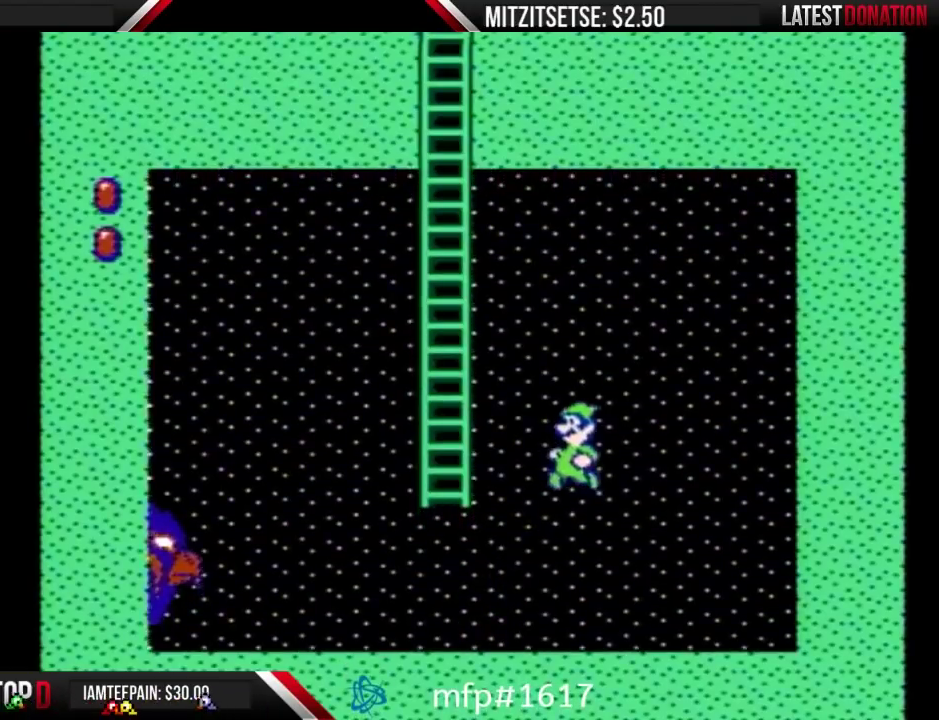
{"buttons": ["B", "DPAD_UP"], "events": [[300, "DPAD_LEFT", "up"], [300, "DPAD_UP", "down"], [367, "A", "up"]]}
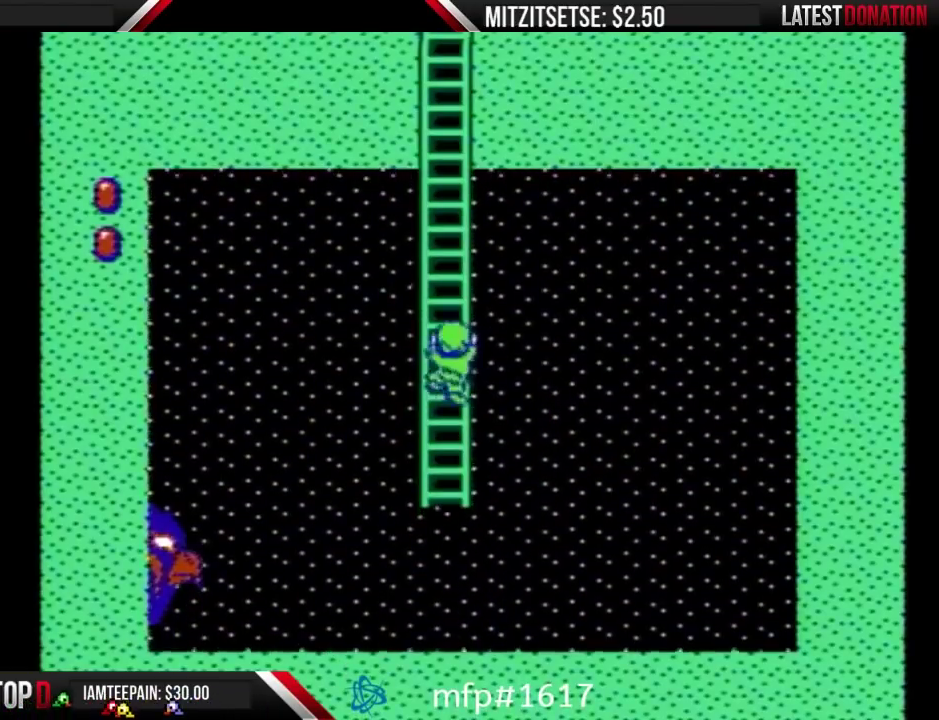
{"buttons": ["DPAD_UP"], "events": [[67, "B", "up"]]}
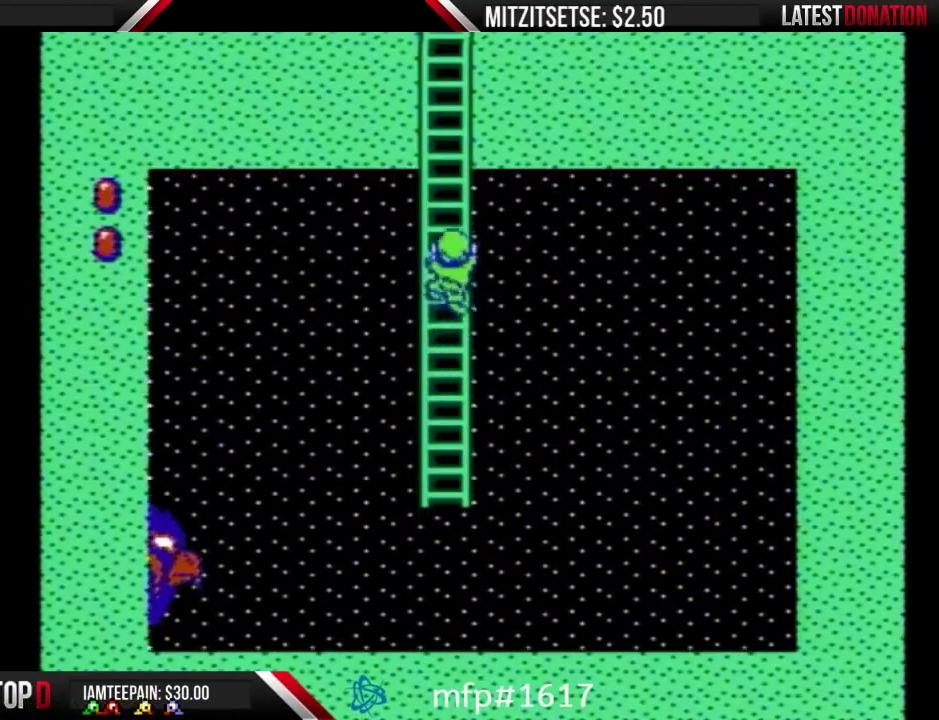
{"buttons": ["DPAD_UP"], "events": []}
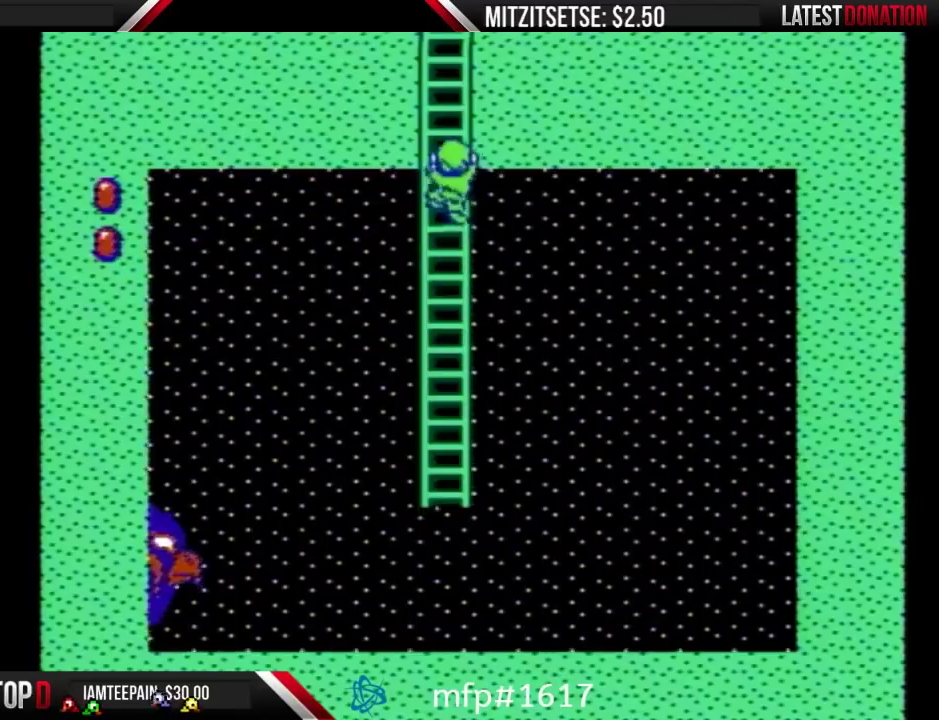
{"buttons": ["DPAD_UP"], "events": []}
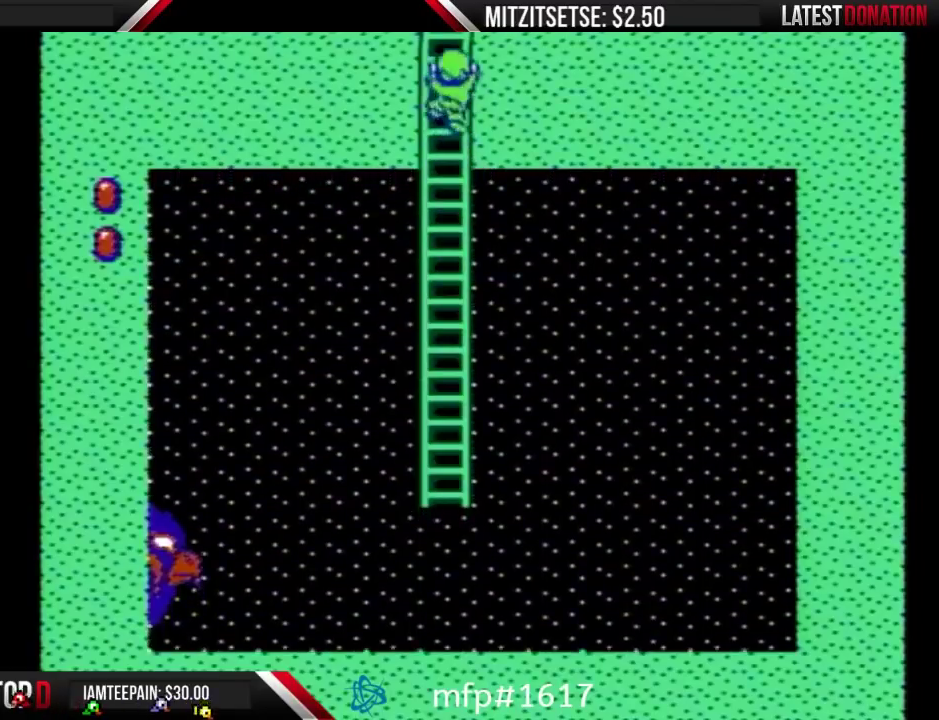
{"buttons": ["B", "DPAD_UP"], "events": [[267, "B", "down"]]}
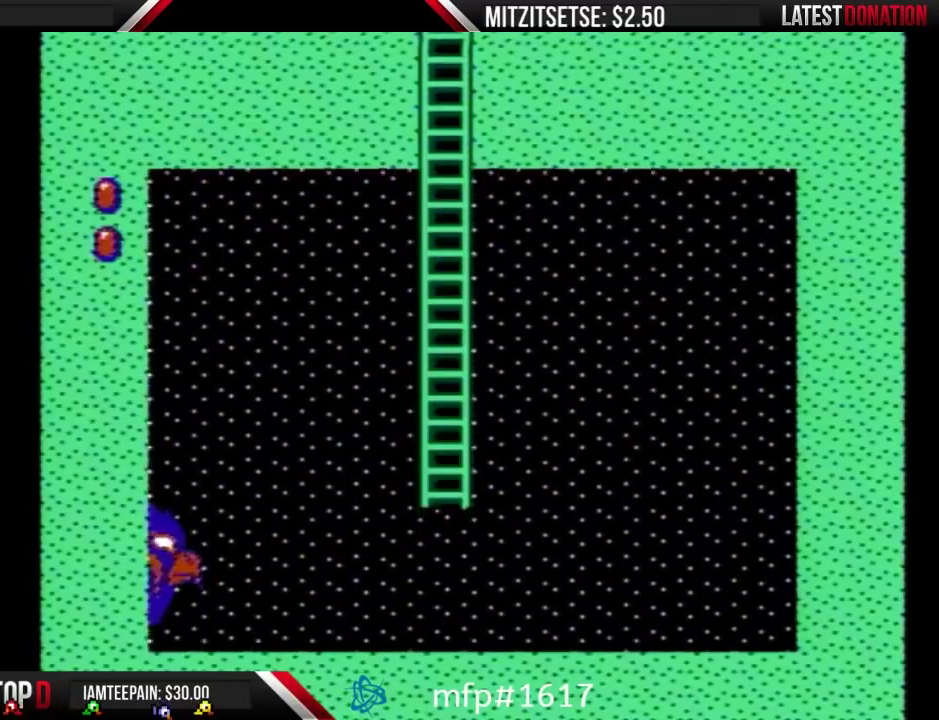
{"buttons": ["B", "DPAD_UP"], "events": []}
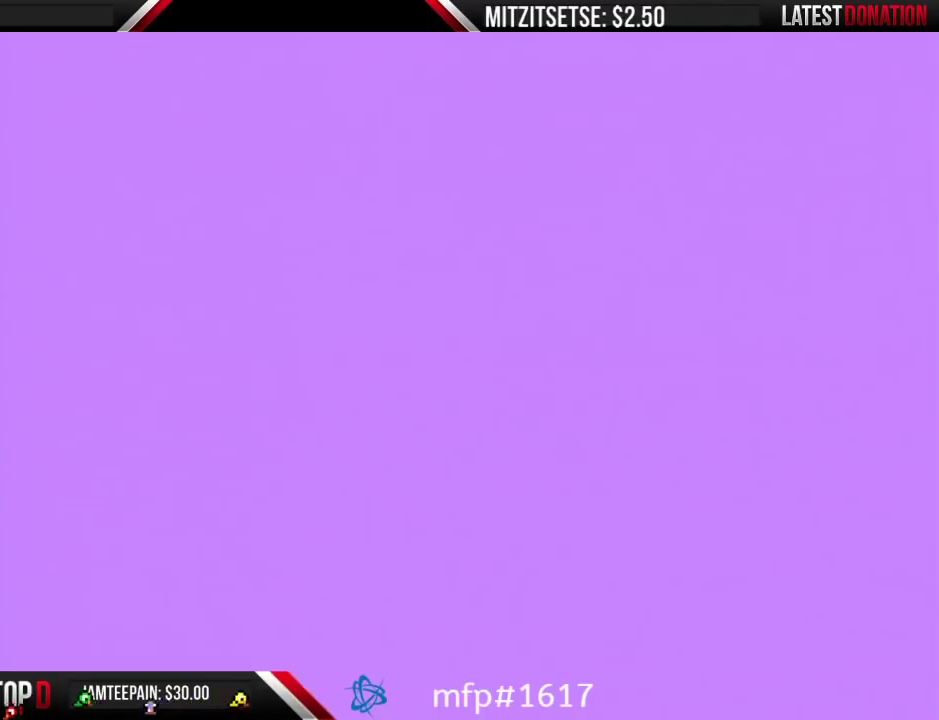
{"buttons": ["B", "DPAD_UP"], "events": [[67, "DPAD_UP", "up"], [167, "DPAD_UP", "down"]]}
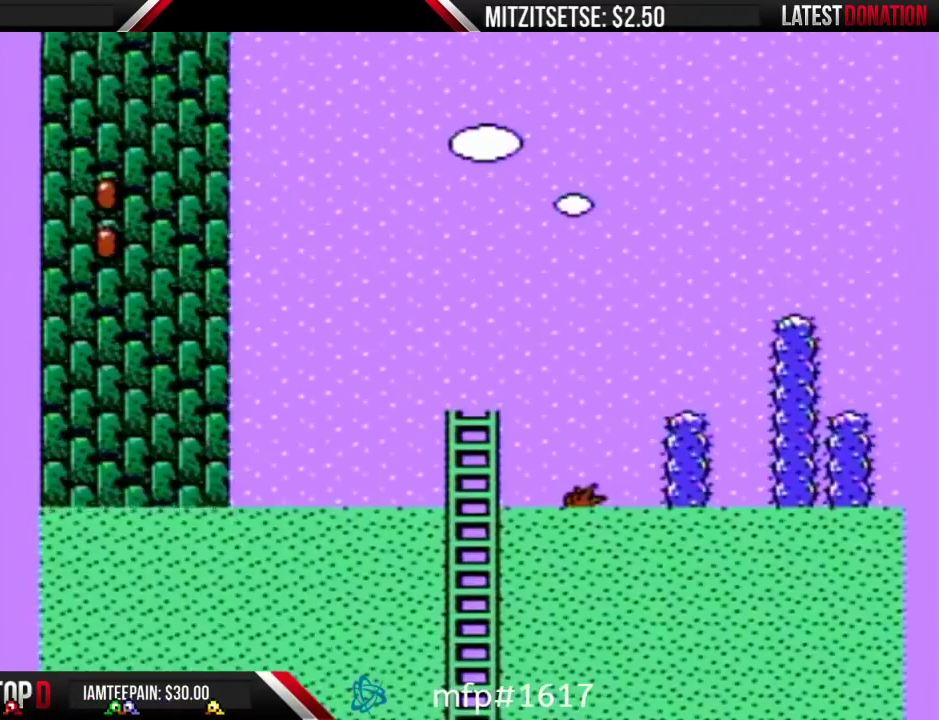
{"buttons": ["B", "DPAD_UP"], "events": [[33, "DPAD_UP", "up"], [133, "DPAD_UP", "down"]]}
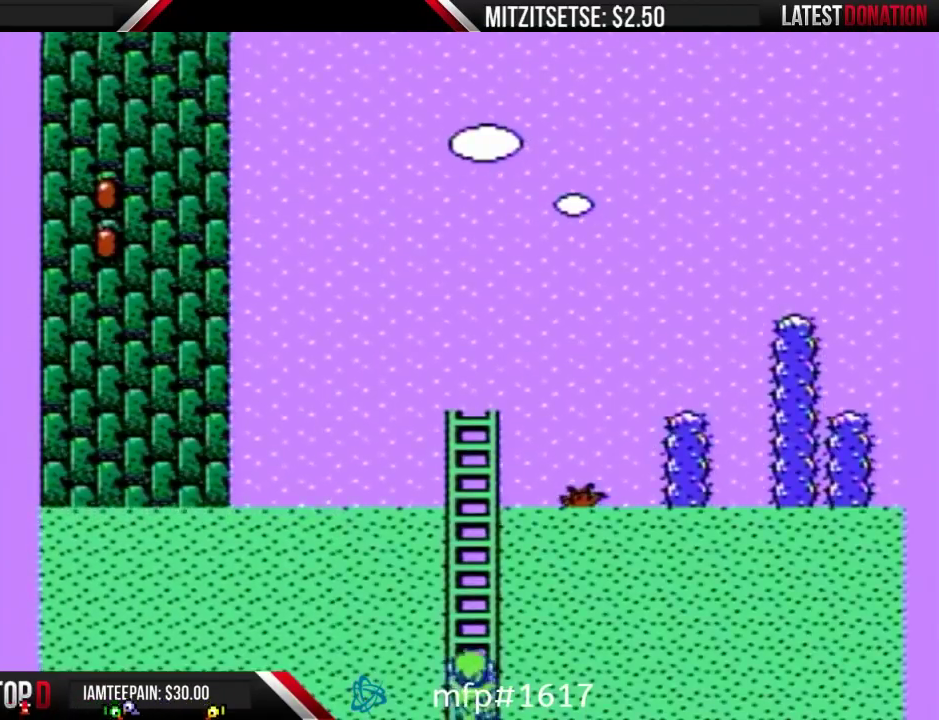
{"buttons": ["B", "DPAD_UP"], "events": []}